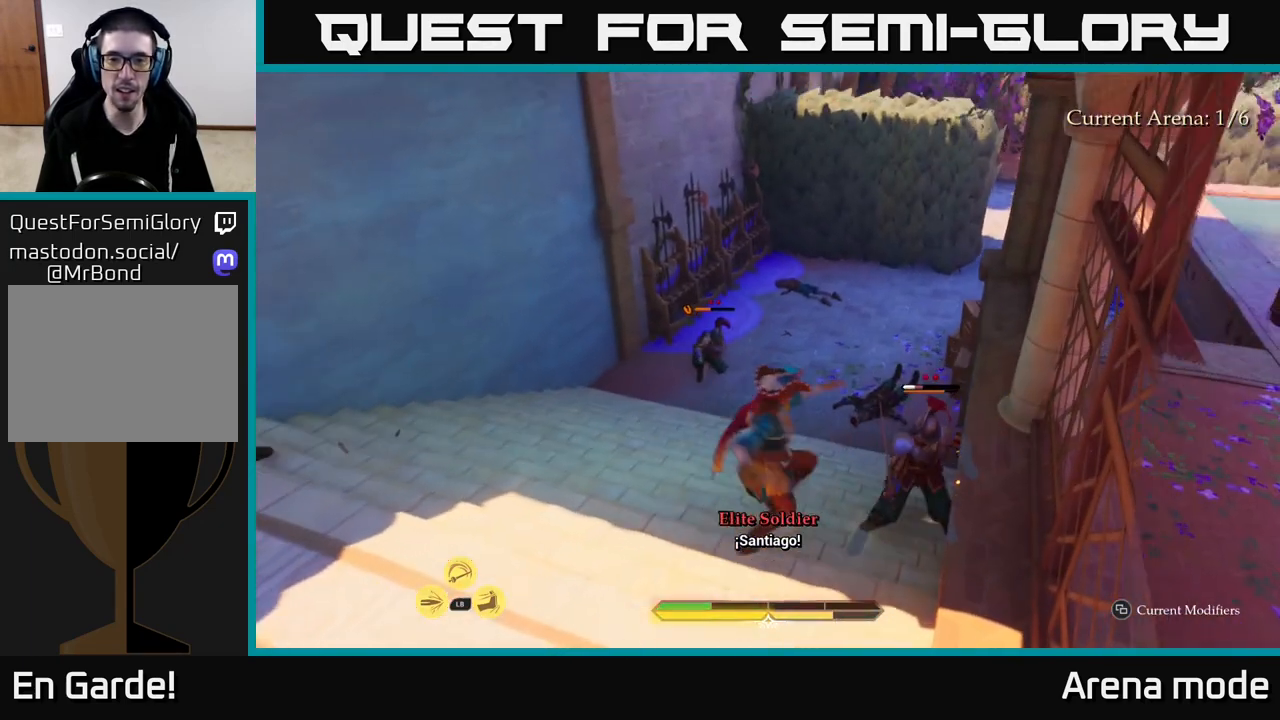
Gameplay with a controller (Xbox layout); each line is a JSON object with the inputs held at the frame after it. "events" lists button and stick changes between this image and that frame as [ms after this image, input, new state], when the widget could be followed in between.
{"buttons": ["X"], "left_stick": "up-right", "right_stick": "center", "events": [[100, "X", "down"], [200, "X", "up"], [300, "L2", "up"], [300, "X", "down"], [383, "X", "up"], [450, "X", "down"]]}
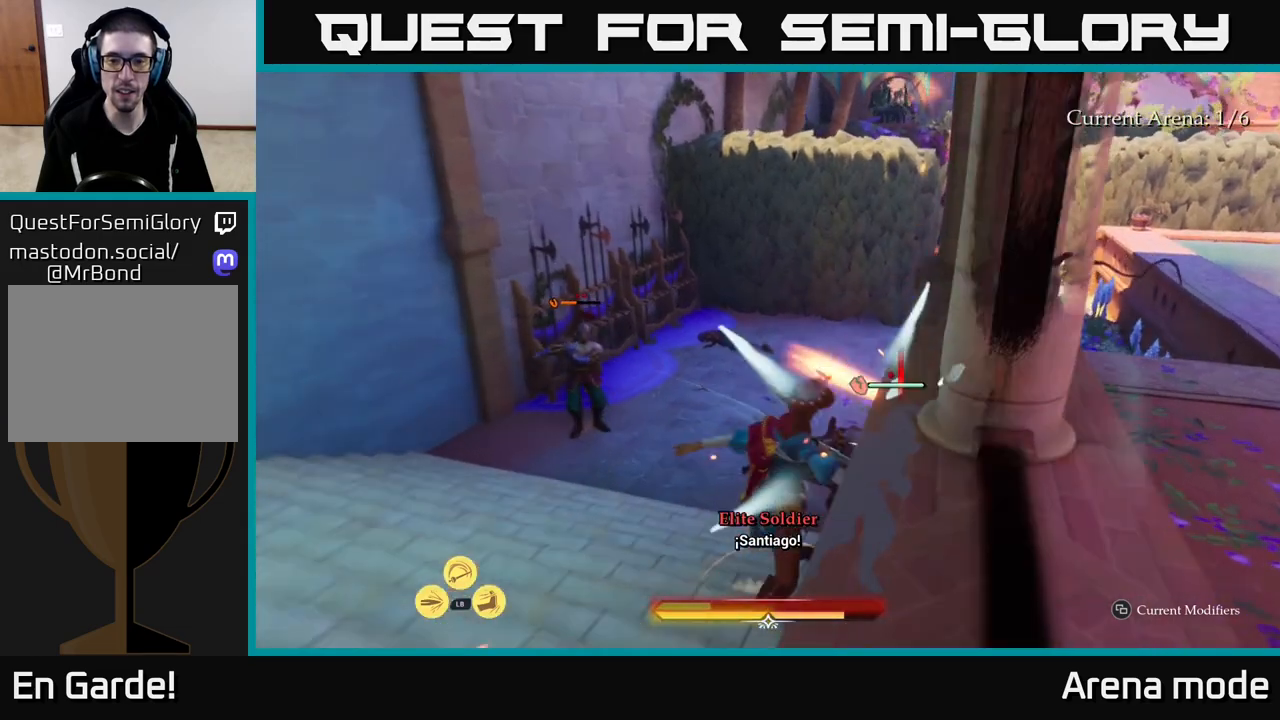
{"buttons": [], "left_stick": "up-right", "right_stick": "center", "events": [[67, "X", "up"], [167, "X", "down"], [267, "X", "up"], [367, "X", "down"], [450, "X", "up"]]}
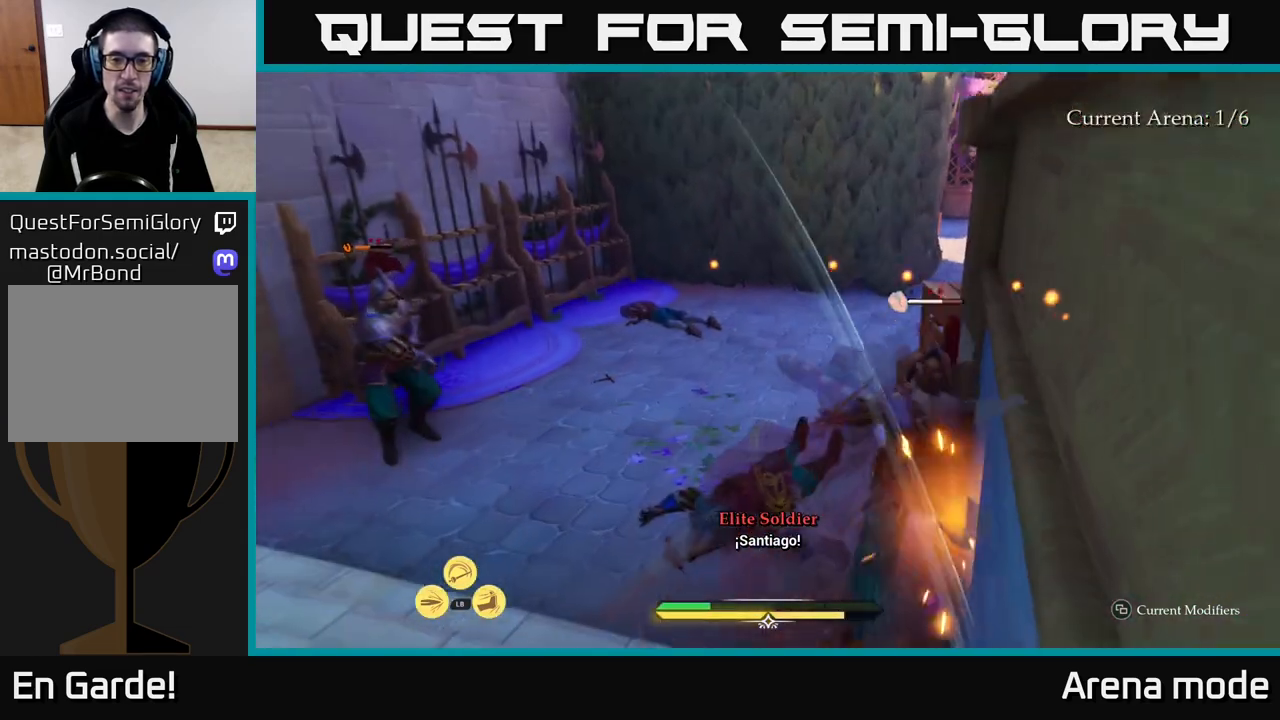
{"buttons": [], "left_stick": "up-right", "right_stick": "center", "events": [[33, "X", "down"], [133, "X", "up"], [217, "X", "down"], [333, "X", "up"], [400, "X", "down"], [500, "X", "up"]]}
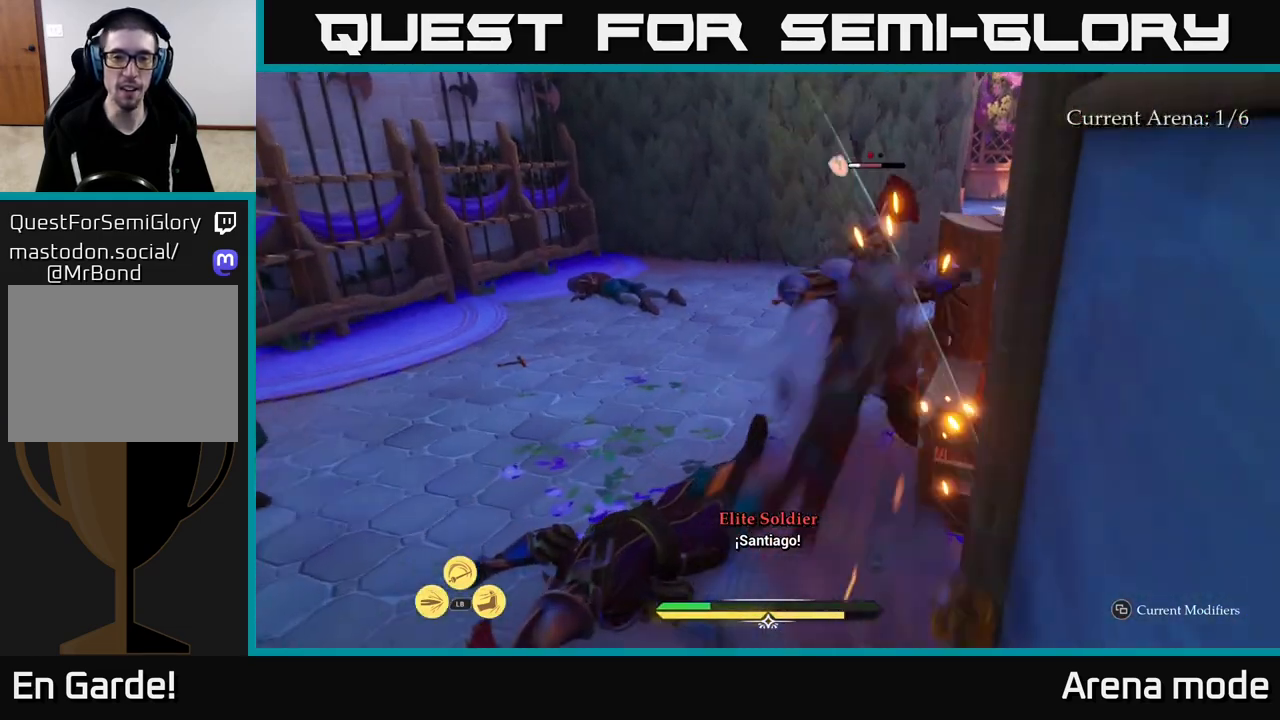
{"buttons": [], "left_stick": "up", "right_stick": "center", "events": [[83, "X", "down"], [200, "X", "up"], [233, "left_stick", "up"], [283, "X", "down"], [383, "X", "up"]]}
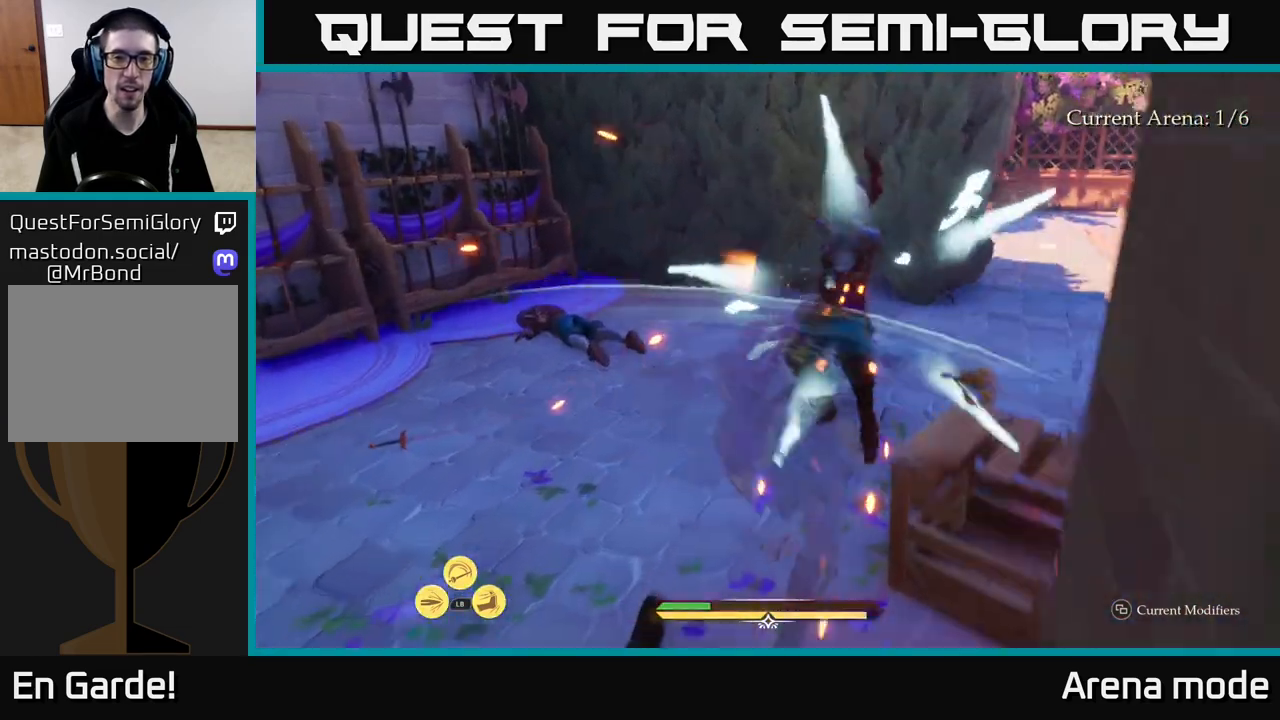
{"buttons": ["B"], "left_stick": "left", "right_stick": "center", "events": [[300, "left_stick", "left"], [483, "B", "down"]]}
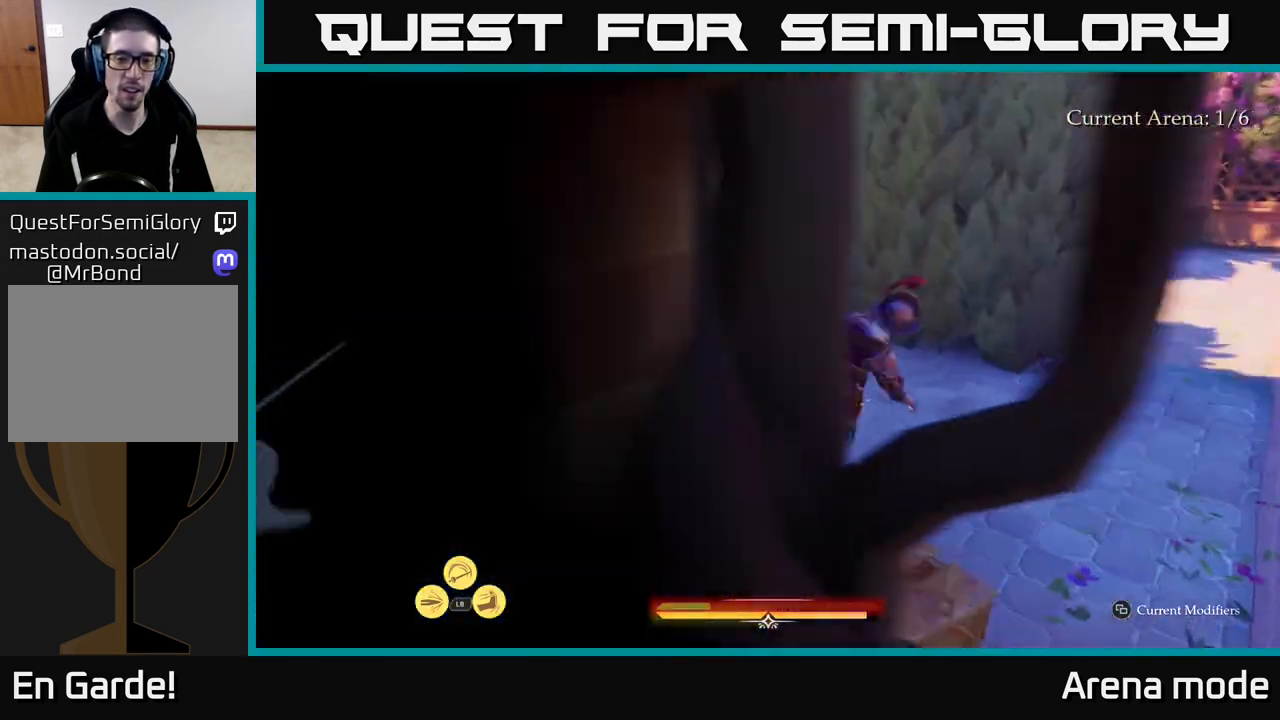
{"buttons": ["X"], "left_stick": "up", "right_stick": "center", "events": [[117, "B", "up"], [217, "B", "down"], [300, "B", "up"], [350, "left_stick", "up-left"], [467, "X", "down"], [467, "left_stick", "up"]]}
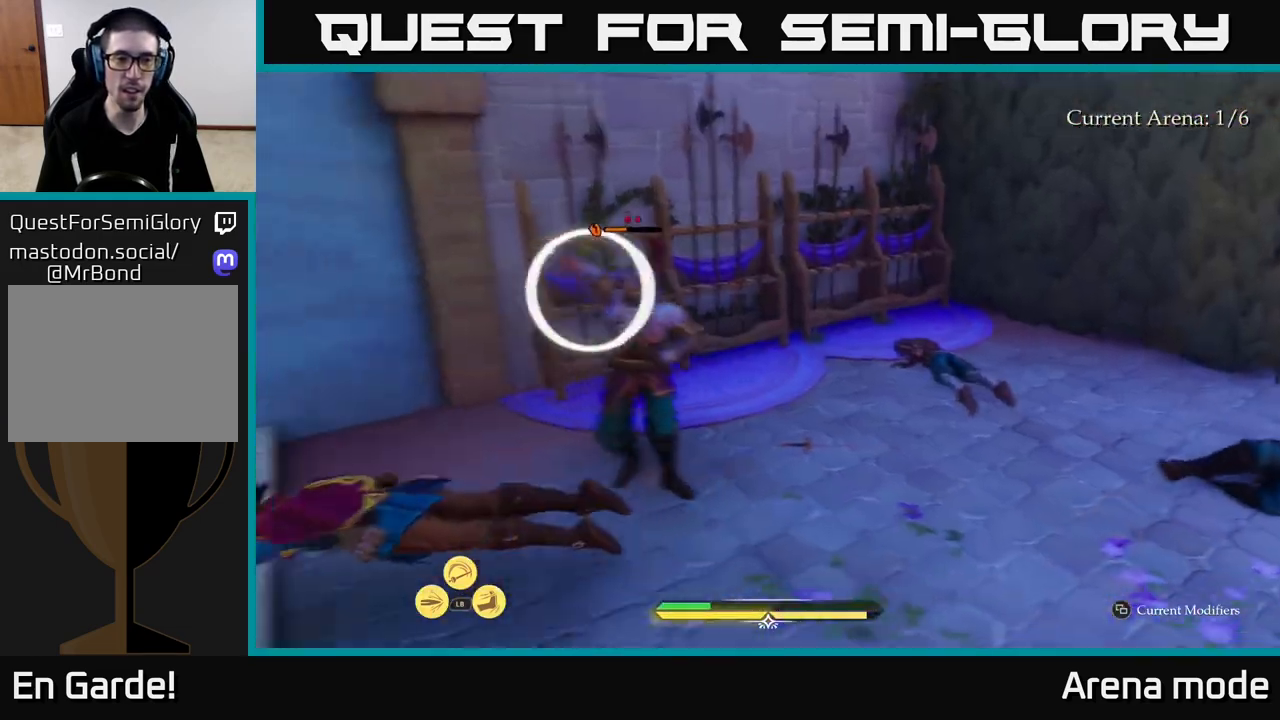
{"buttons": [], "left_stick": "down-left", "right_stick": "center", "events": [[50, "X", "up"], [67, "left_stick", "up-right"], [117, "X", "down"], [167, "X", "up"], [200, "left_stick", "up-left"], [233, "B", "down"], [250, "left_stick", "left"], [317, "B", "up"], [367, "B", "down"], [400, "left_stick", "down-left"], [417, "B", "up"]]}
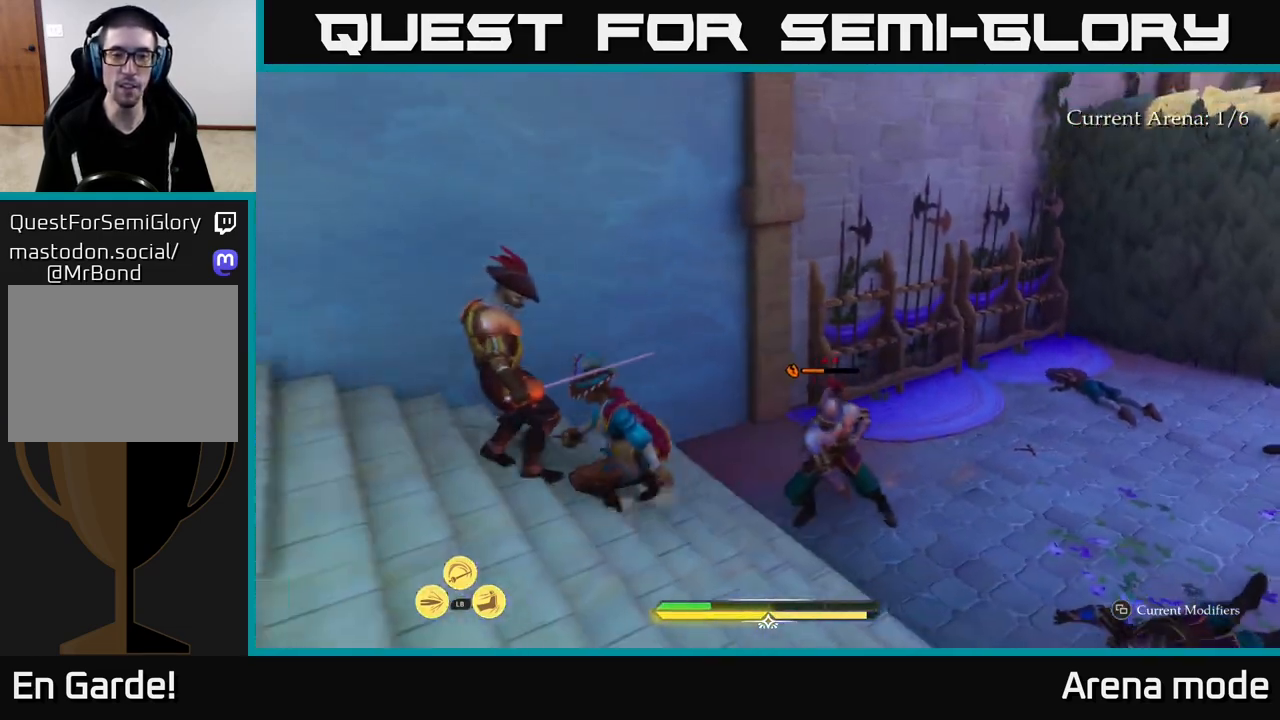
{"buttons": [], "left_stick": "down-left", "right_stick": "center", "events": [[183, "B", "down"], [267, "B", "up"], [333, "B", "down"], [383, "B", "up"]]}
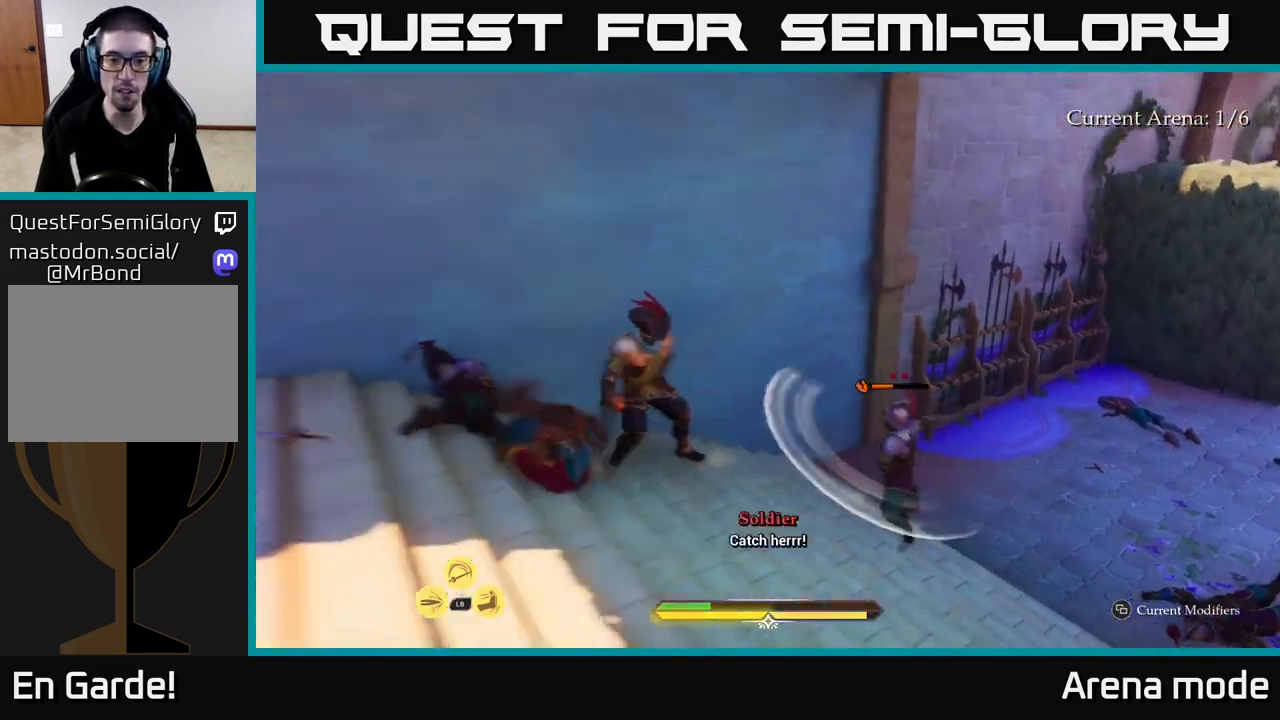
{"buttons": [], "left_stick": "up-right", "right_stick": "center", "events": [[17, "left_stick", "center"], [200, "left_stick", "right"], [267, "left_stick", "up-right"], [300, "X", "down"], [383, "X", "up"]]}
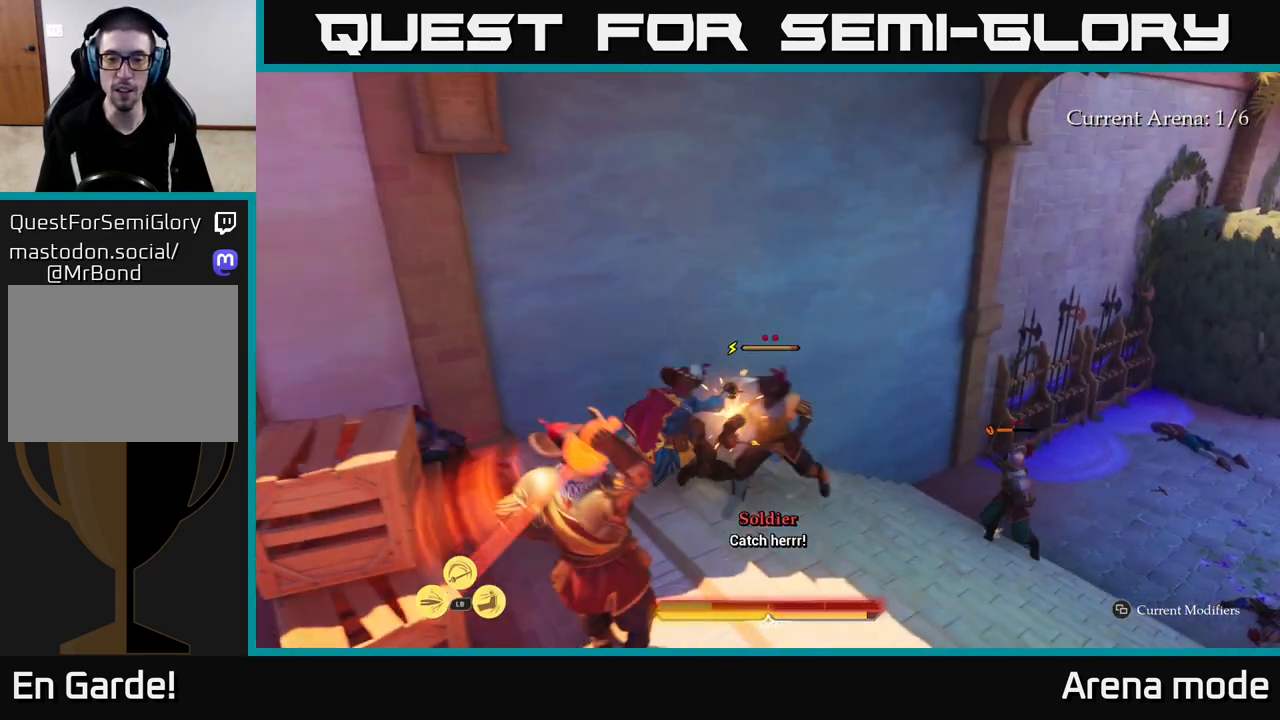
{"buttons": ["B"], "left_stick": "down-left", "right_stick": "center", "events": [[83, "X", "down"], [100, "left_stick", "center"], [183, "X", "up"], [200, "left_stick", "down-left"], [233, "B", "down"], [317, "B", "up"], [367, "B", "down"], [433, "B", "up"], [500, "B", "down"]]}
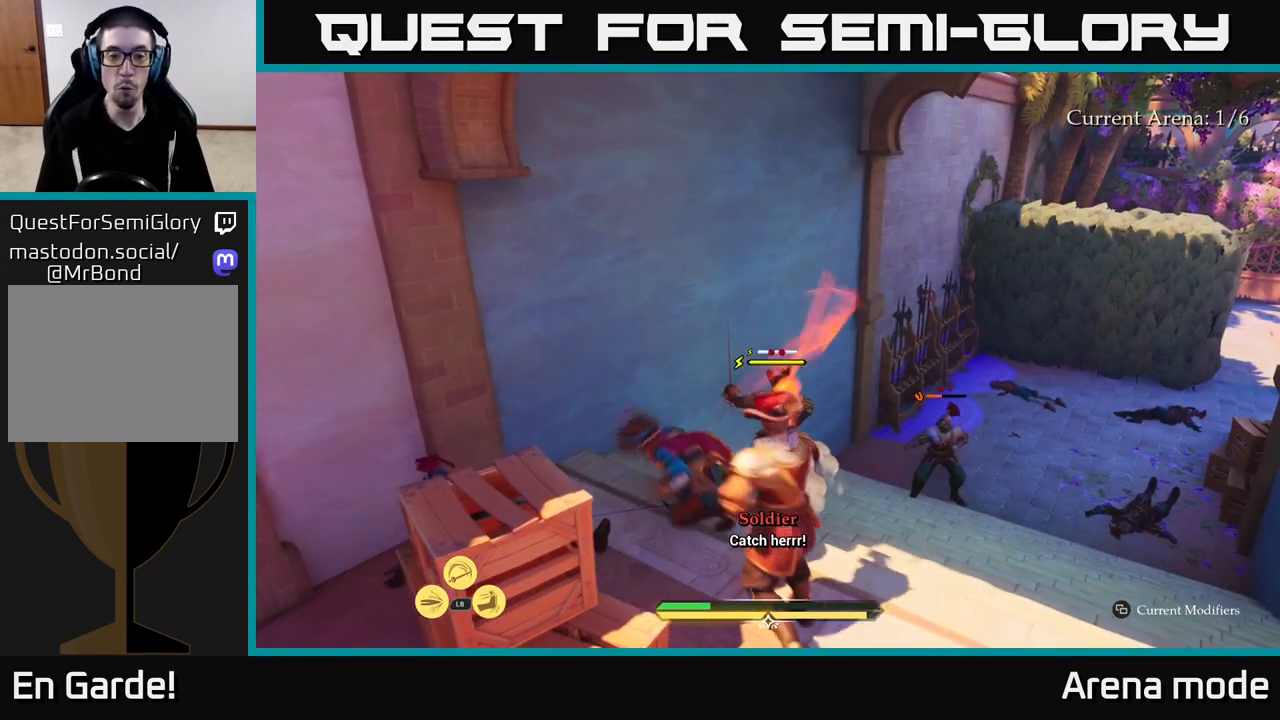
{"buttons": [], "left_stick": "down-right", "right_stick": "center", "events": [[50, "B", "up"], [167, "left_stick", "down"], [483, "left_stick", "down-right"]]}
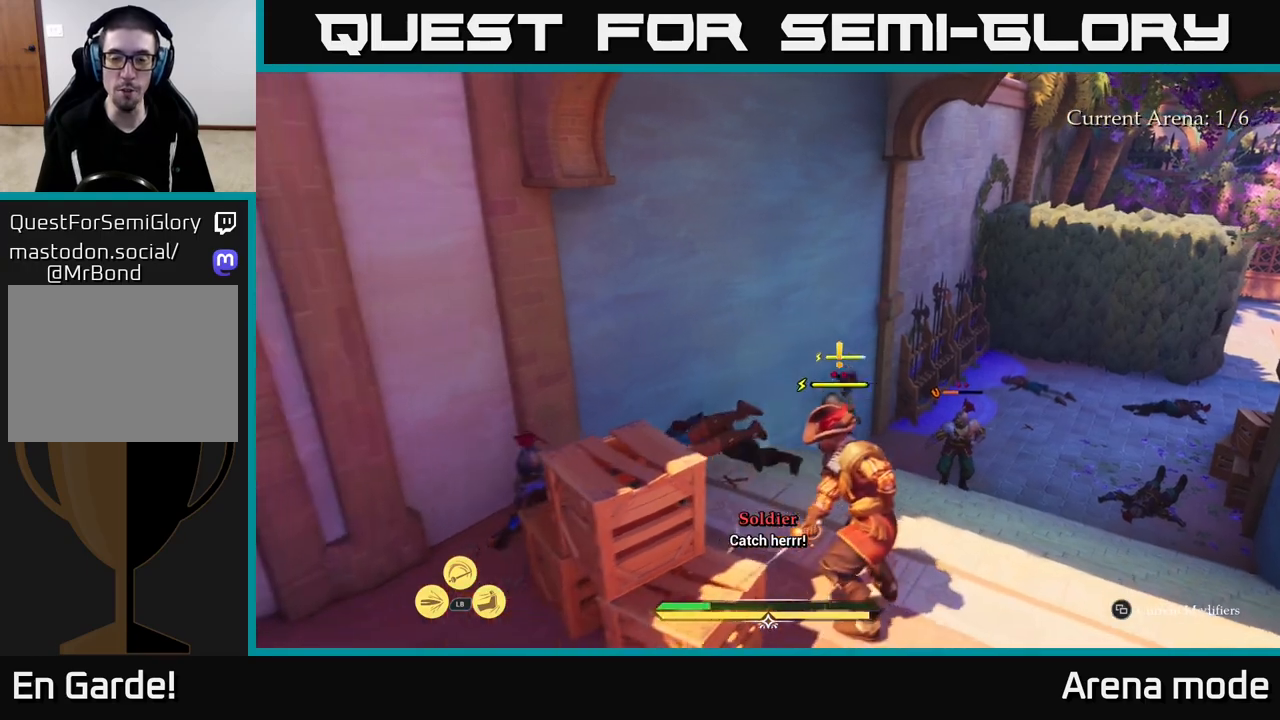
{"buttons": ["R2"], "left_stick": "right", "right_stick": "center", "events": [[67, "R2", "down"], [167, "R2", "up"], [233, "R2", "down"], [333, "R2", "up"], [383, "left_stick", "right"], [467, "R2", "down"], [483, "R2", "up"], [500, "R2", "down"]]}
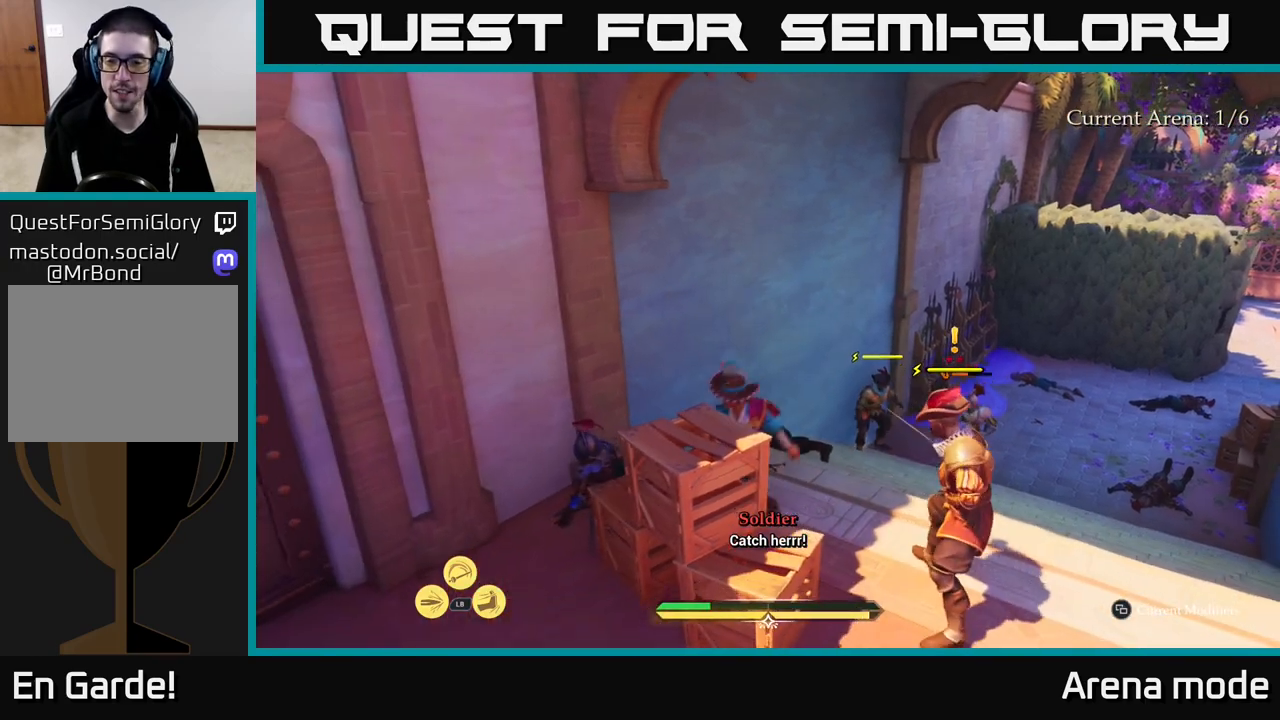
{"buttons": [], "left_stick": "down", "right_stick": "center", "events": [[33, "left_stick", "down-right"], [83, "R2", "up"], [150, "left_stick", "down"], [267, "R2", "down"], [367, "R2", "up"]]}
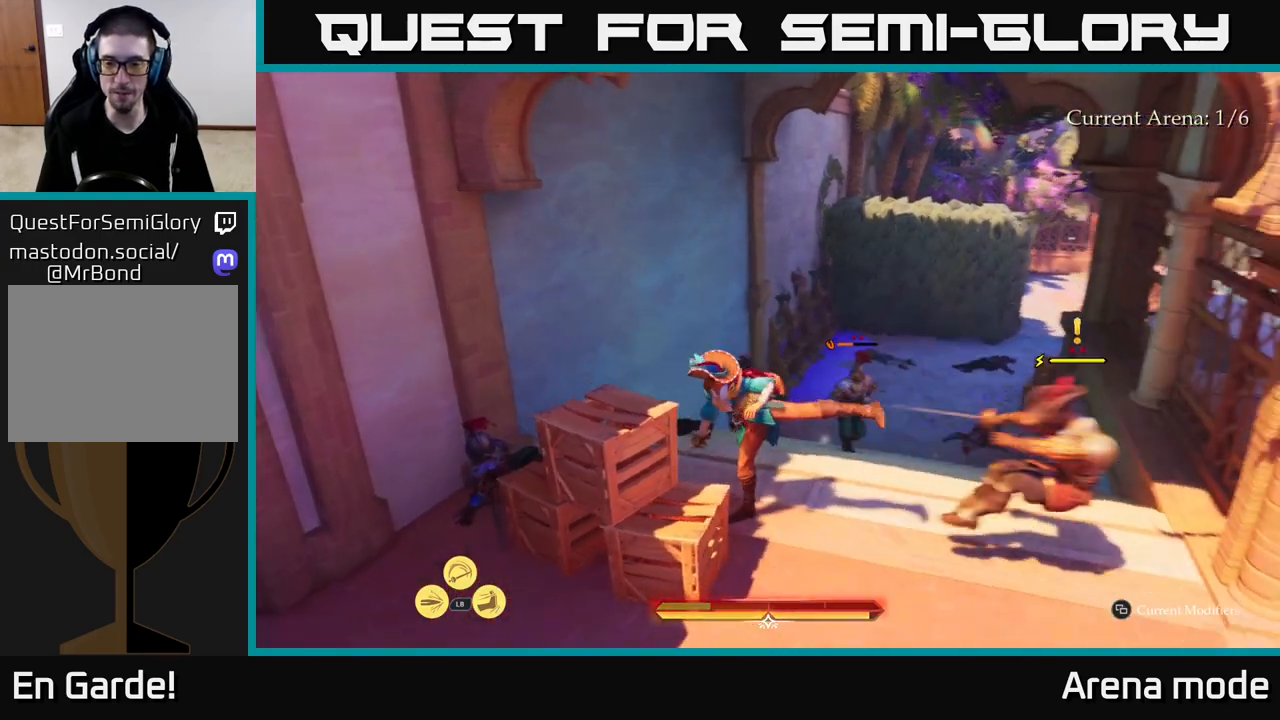
{"buttons": [], "left_stick": "right", "right_stick": "center", "events": [[83, "left_stick", "down-right"], [350, "left_stick", "right"], [417, "X", "down"], [483, "X", "up"]]}
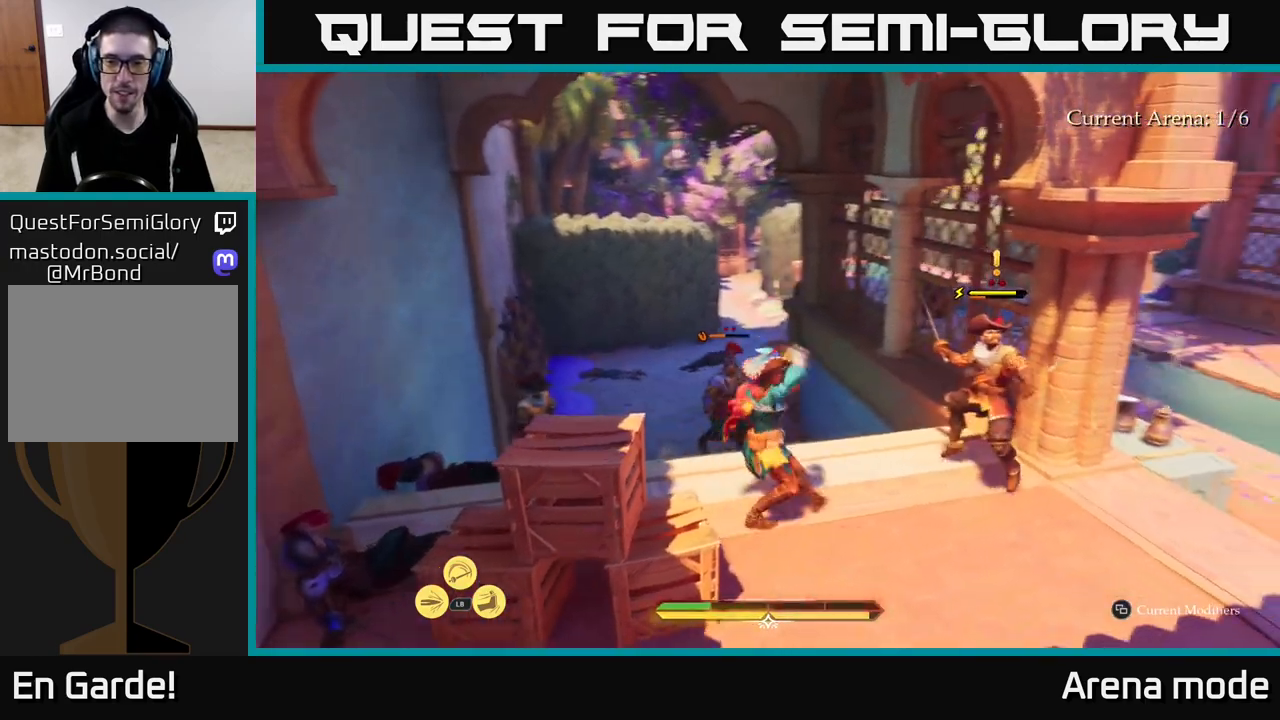
{"buttons": [], "left_stick": "right", "right_stick": "center", "events": [[217, "X", "down"], [317, "X", "up"]]}
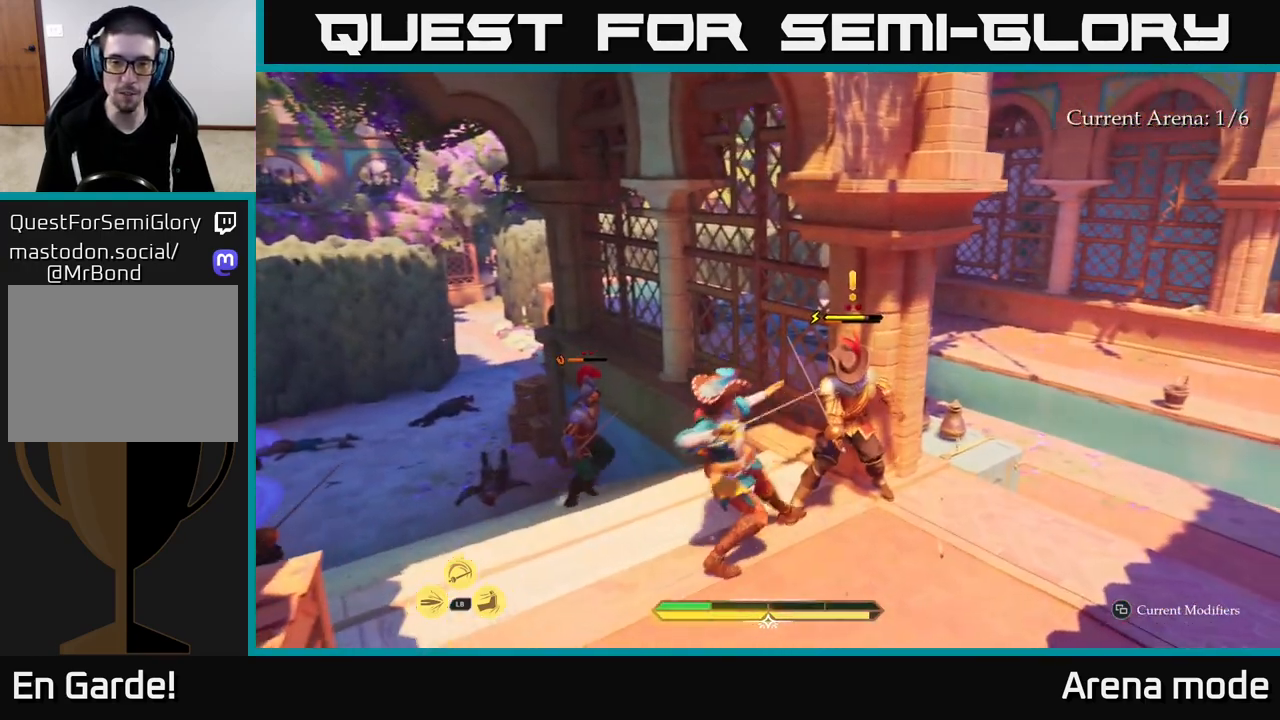
{"buttons": [], "left_stick": "center", "right_stick": "center", "events": [[500, "left_stick", "center"]]}
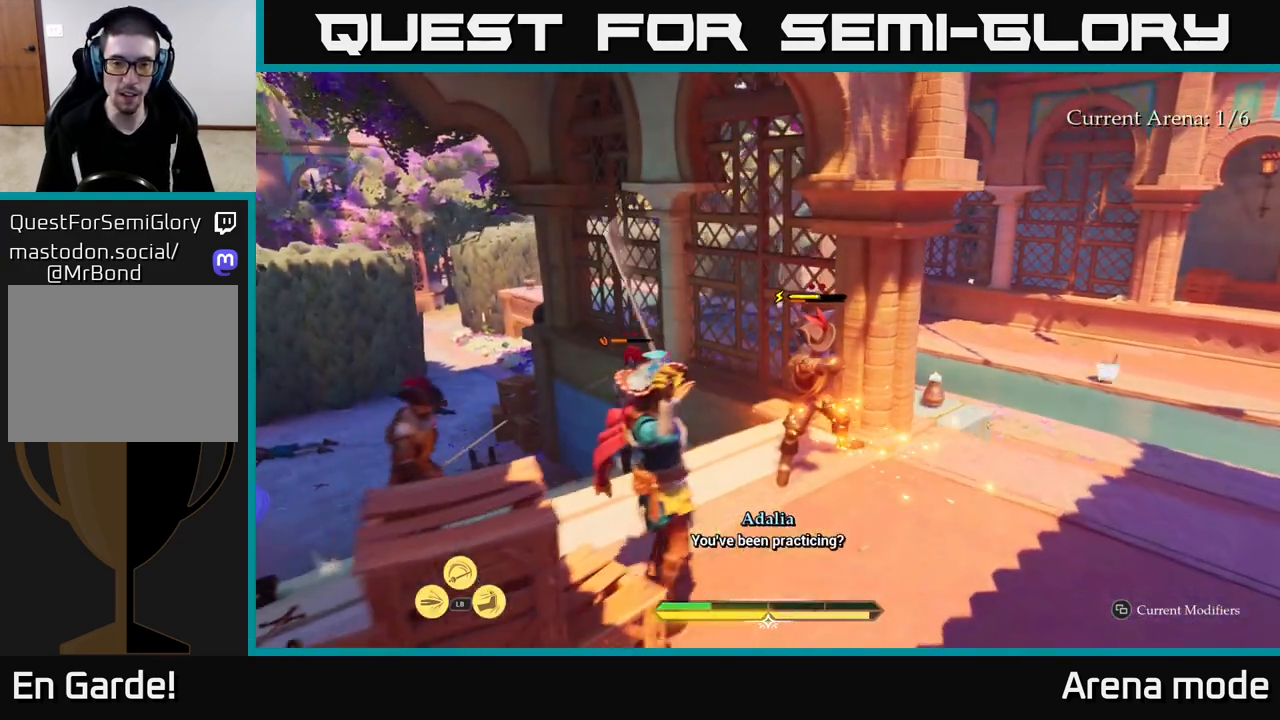
{"buttons": ["B"], "left_stick": "right", "right_stick": "center", "events": [[317, "left_stick", "right"], [467, "B", "down"]]}
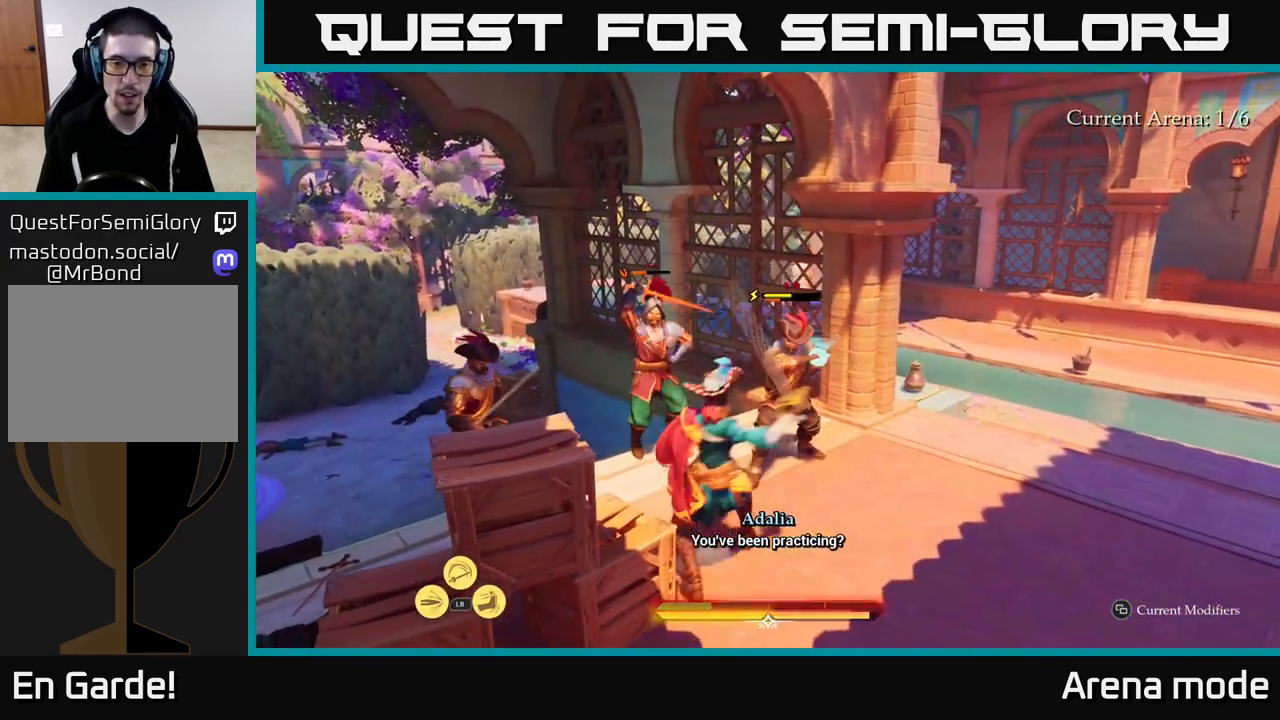
{"buttons": [], "left_stick": "right", "right_stick": "center", "events": [[50, "B", "up"], [50, "left_stick", "up-right"], [167, "left_stick", "center"], [350, "left_stick", "right"], [400, "B", "down"], [467, "B", "up"]]}
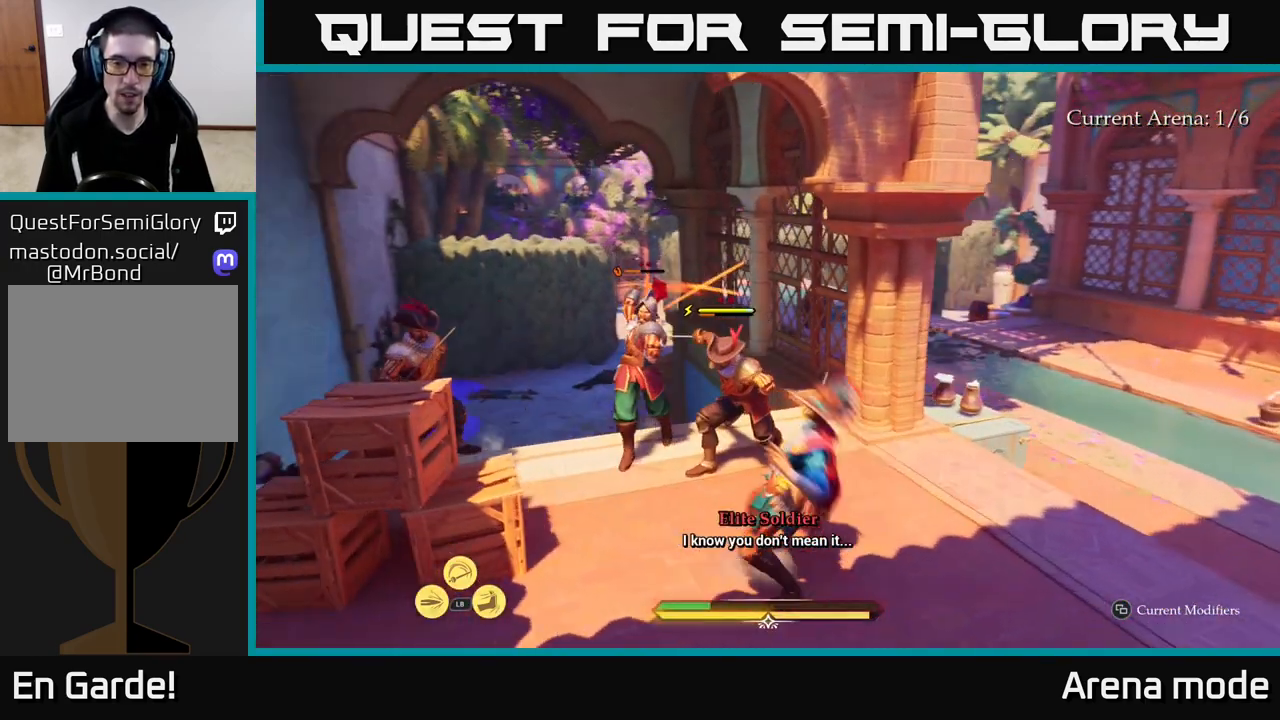
{"buttons": [], "left_stick": "left", "right_stick": "center", "events": [[17, "B", "down"], [50, "B", "up"], [200, "left_stick", "center"], [383, "left_stick", "left"]]}
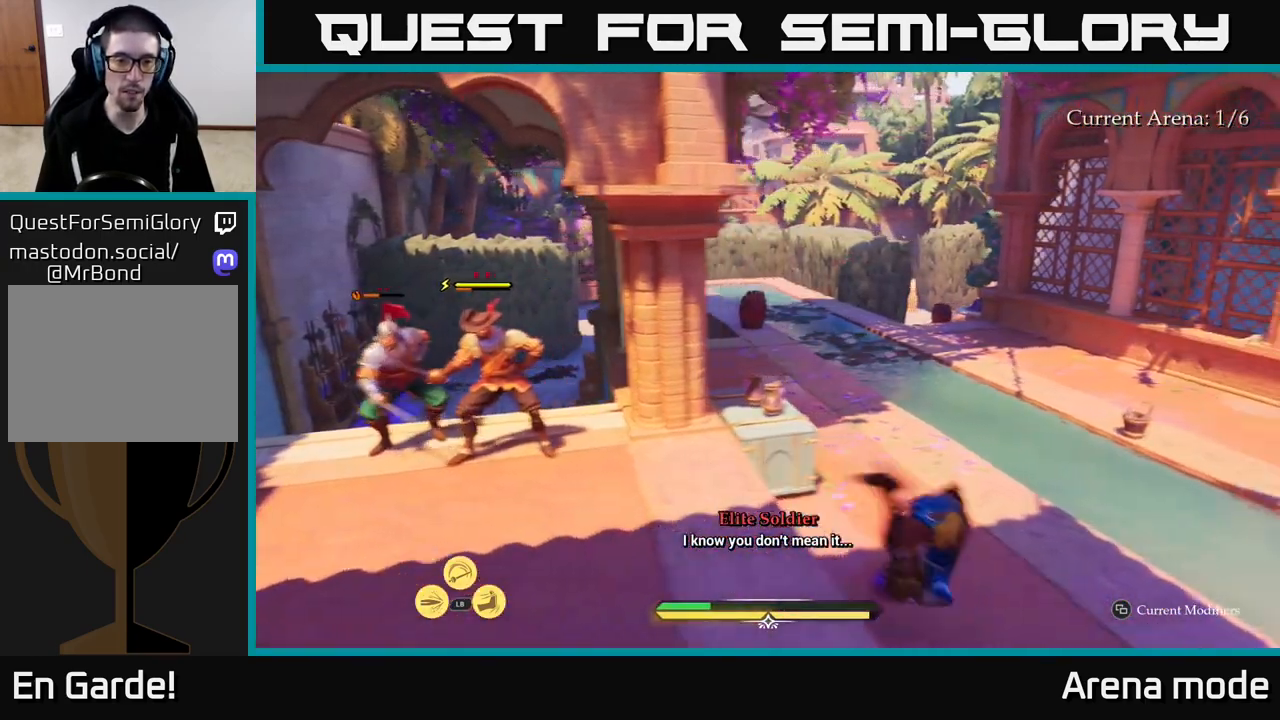
{"buttons": ["L2"], "left_stick": "up-right", "right_stick": "center", "events": [[233, "left_stick", "down"], [350, "left_stick", "right"], [433, "left_stick", "up-right"], [450, "L2", "down"]]}
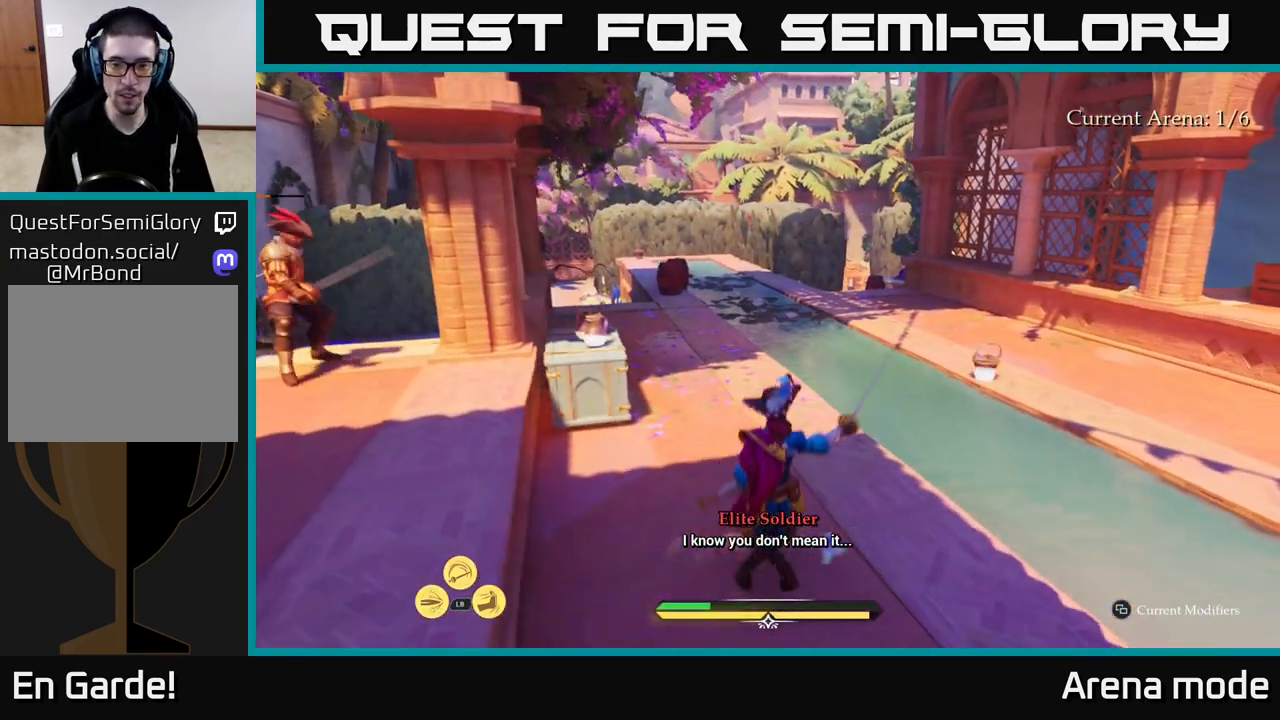
{"buttons": ["L2"], "left_stick": "up-right", "right_stick": "center", "events": []}
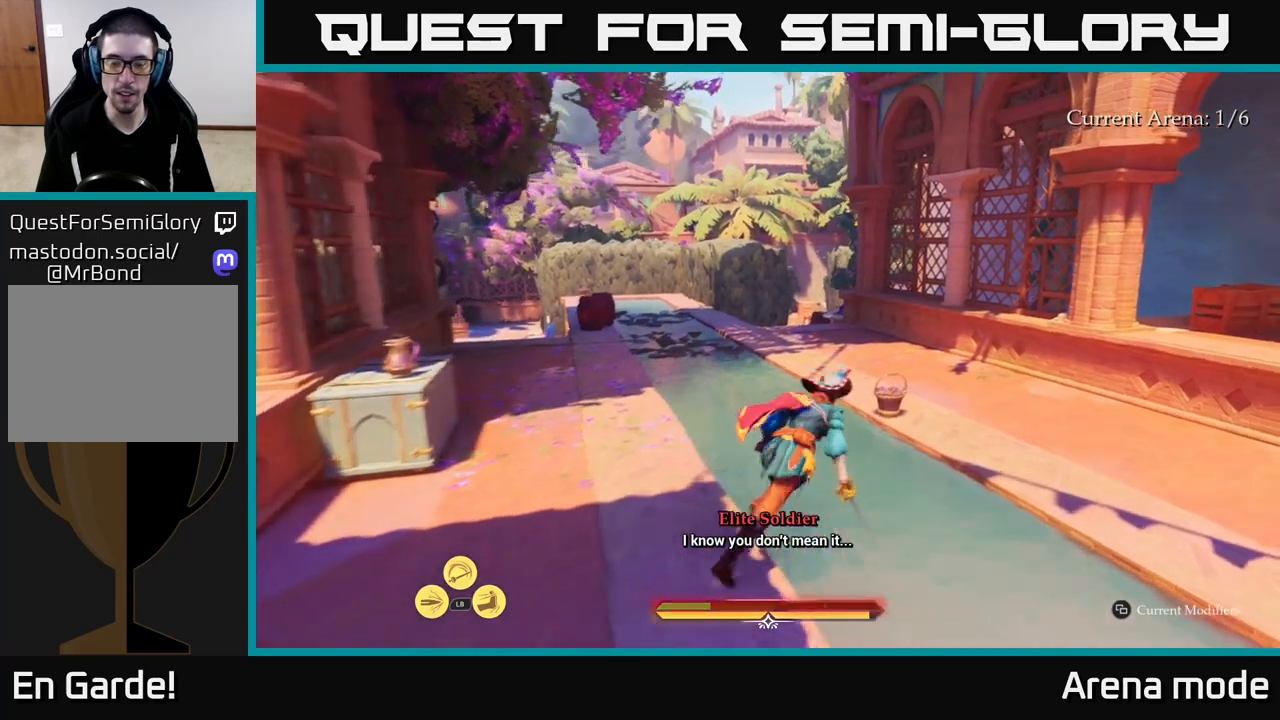
{"buttons": [], "left_stick": "up-right", "right_stick": "left", "events": [[183, "right_stick", "left"], [283, "right_stick", "down-left"], [350, "L2", "up"], [383, "R1", "down"], [417, "right_stick", "left"], [500, "R1", "up"]]}
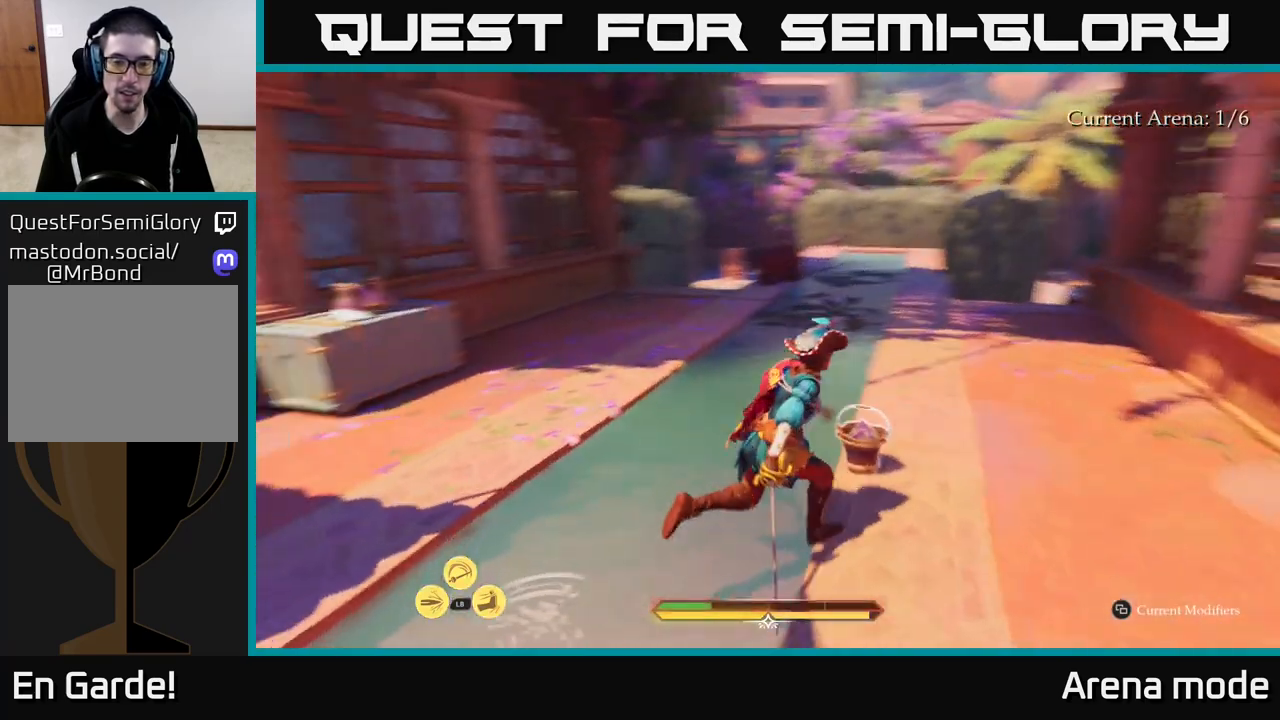
{"buttons": [], "left_stick": "center", "right_stick": "center", "events": [[50, "left_stick", "center"], [383, "right_stick", "center"]]}
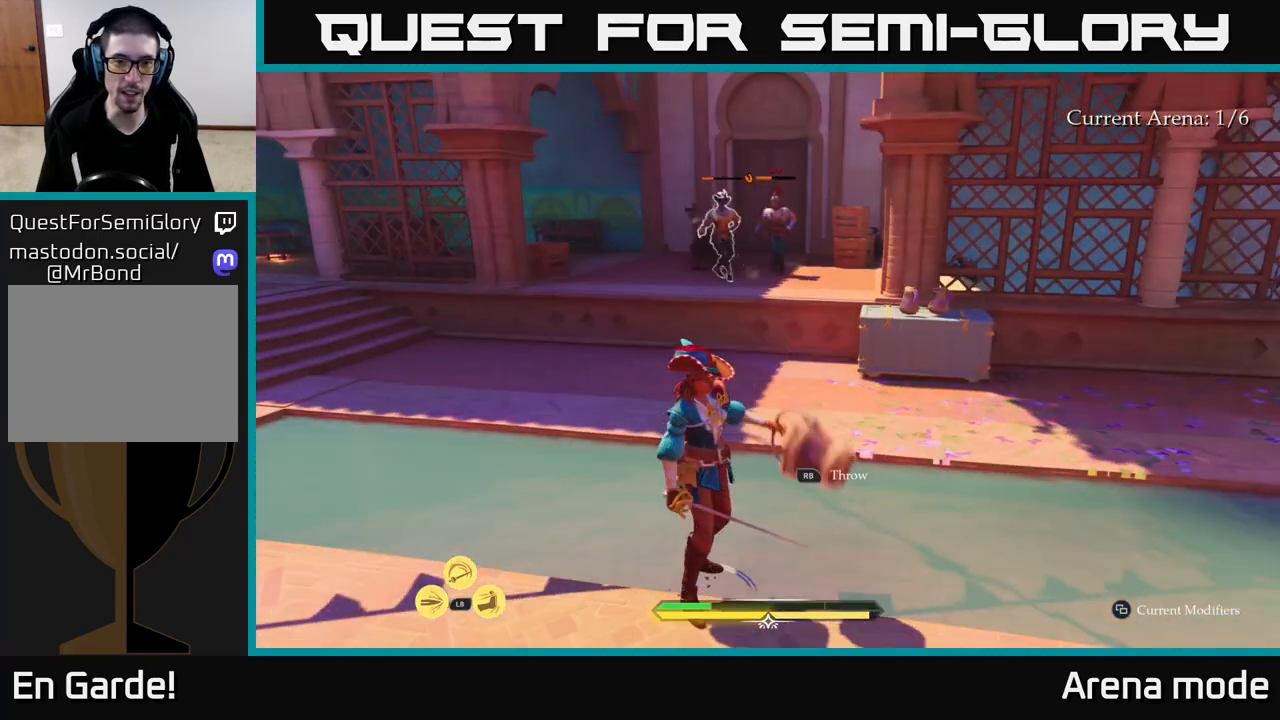
{"buttons": [], "left_stick": "center", "right_stick": "center", "events": [[100, "left_stick", "up"], [217, "right_stick", "up-left"], [233, "R1", "down"], [300, "right_stick", "center"], [317, "R1", "up"], [417, "left_stick", "center"]]}
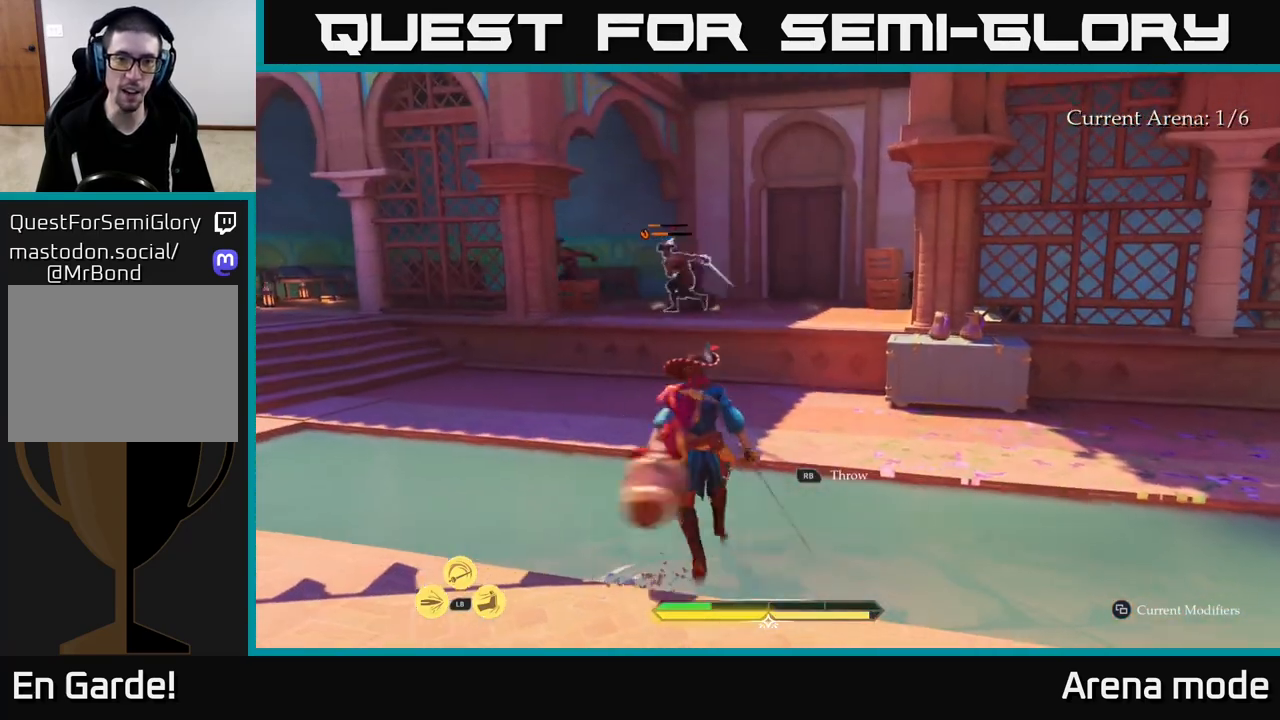
{"buttons": ["L2"], "left_stick": "up", "right_stick": "center", "events": [[33, "left_stick", "up-left"], [100, "L2", "down"], [133, "left_stick", "up"]]}
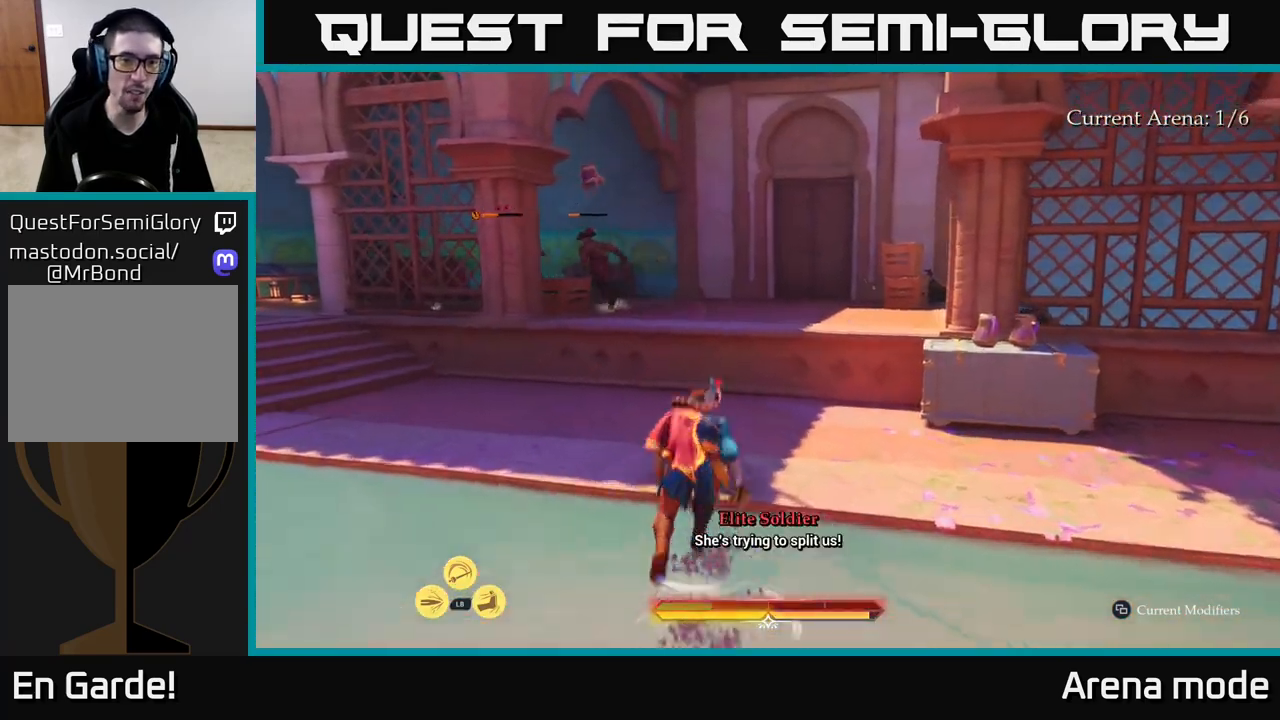
{"buttons": ["L2"], "left_stick": "up", "right_stick": "center", "events": [[300, "right_stick", "up-left"], [467, "right_stick", "center"]]}
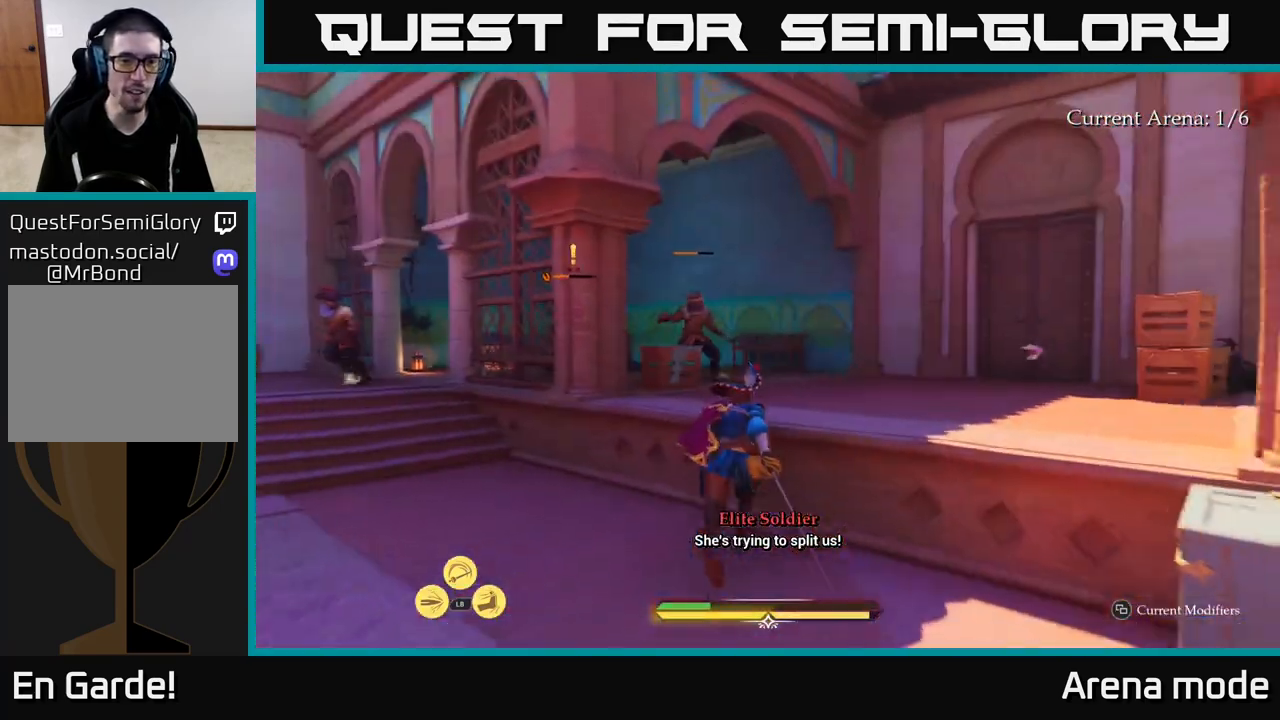
{"buttons": ["L2"], "left_stick": "up-right", "right_stick": "left", "events": [[33, "A", "down"], [117, "A", "up"], [200, "left_stick", "up-right"], [467, "right_stick", "left"]]}
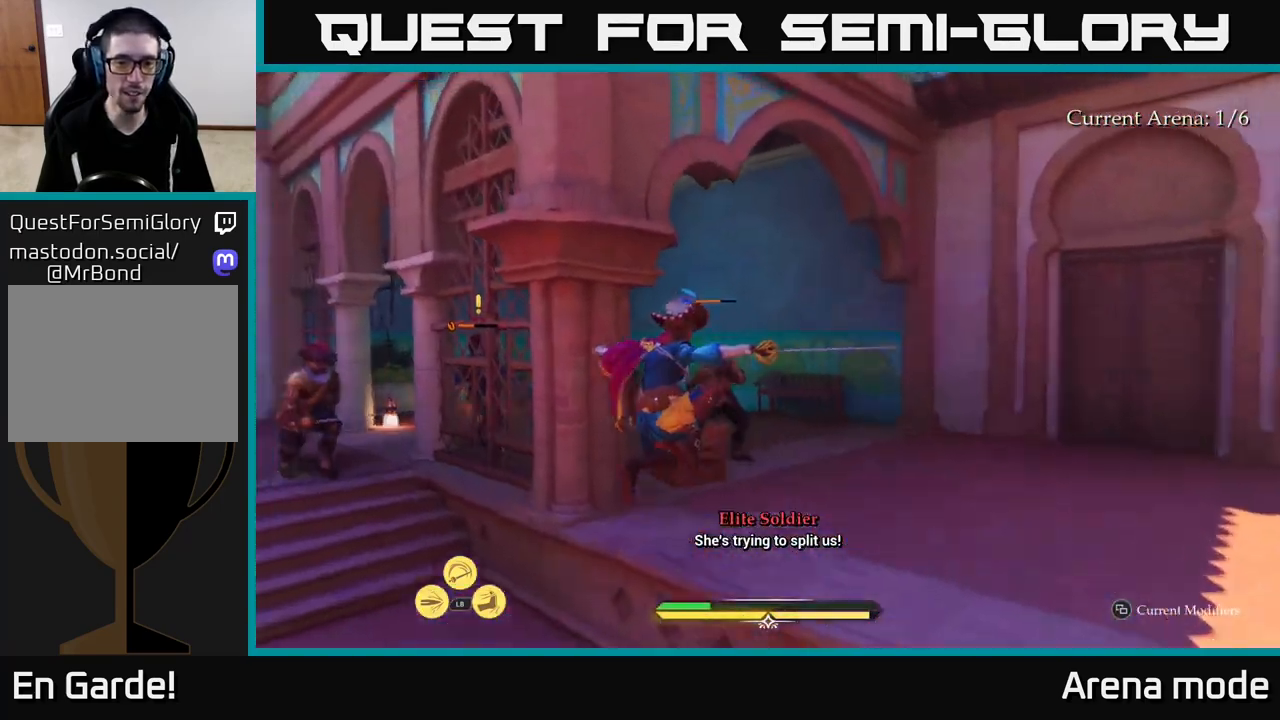
{"buttons": ["L2"], "left_stick": "right", "right_stick": "center", "events": [[150, "right_stick", "center"], [383, "left_stick", "right"]]}
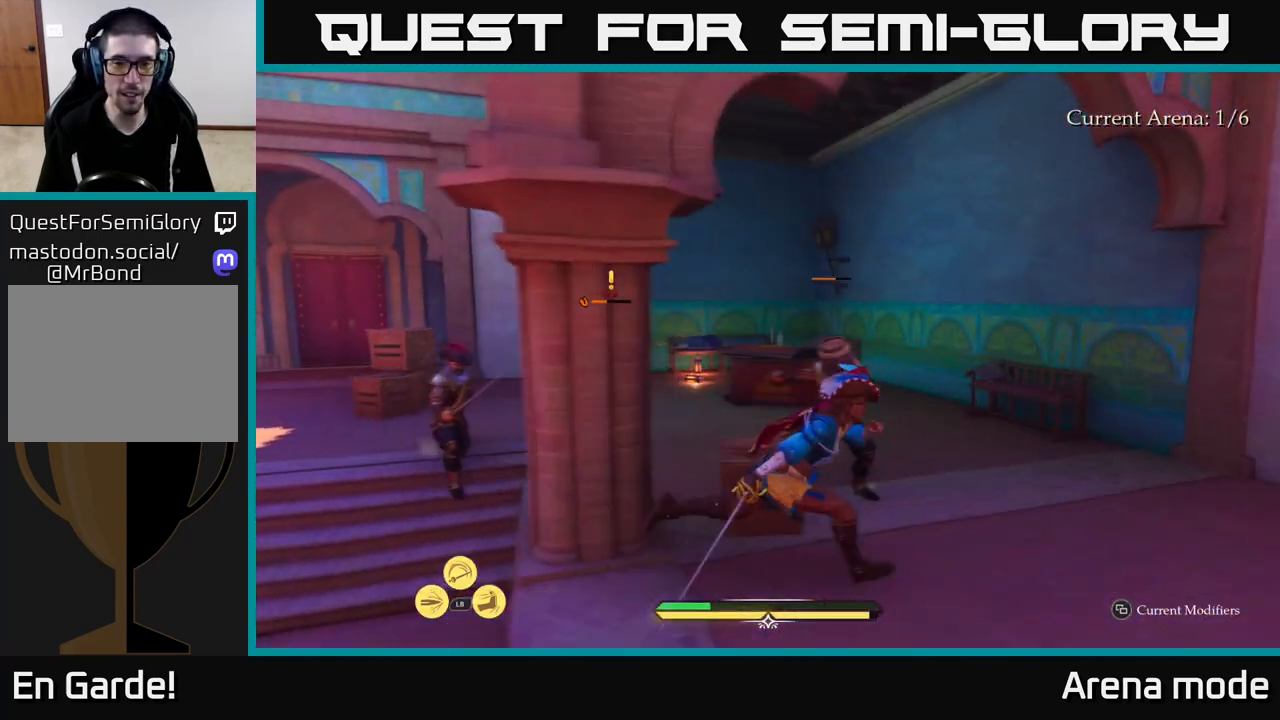
{"buttons": [], "left_stick": "up", "right_stick": "center", "events": [[117, "R2", "down"], [183, "left_stick", "up"], [200, "R2", "up"], [283, "L2", "up"], [333, "left_stick", "center"], [483, "left_stick", "up"]]}
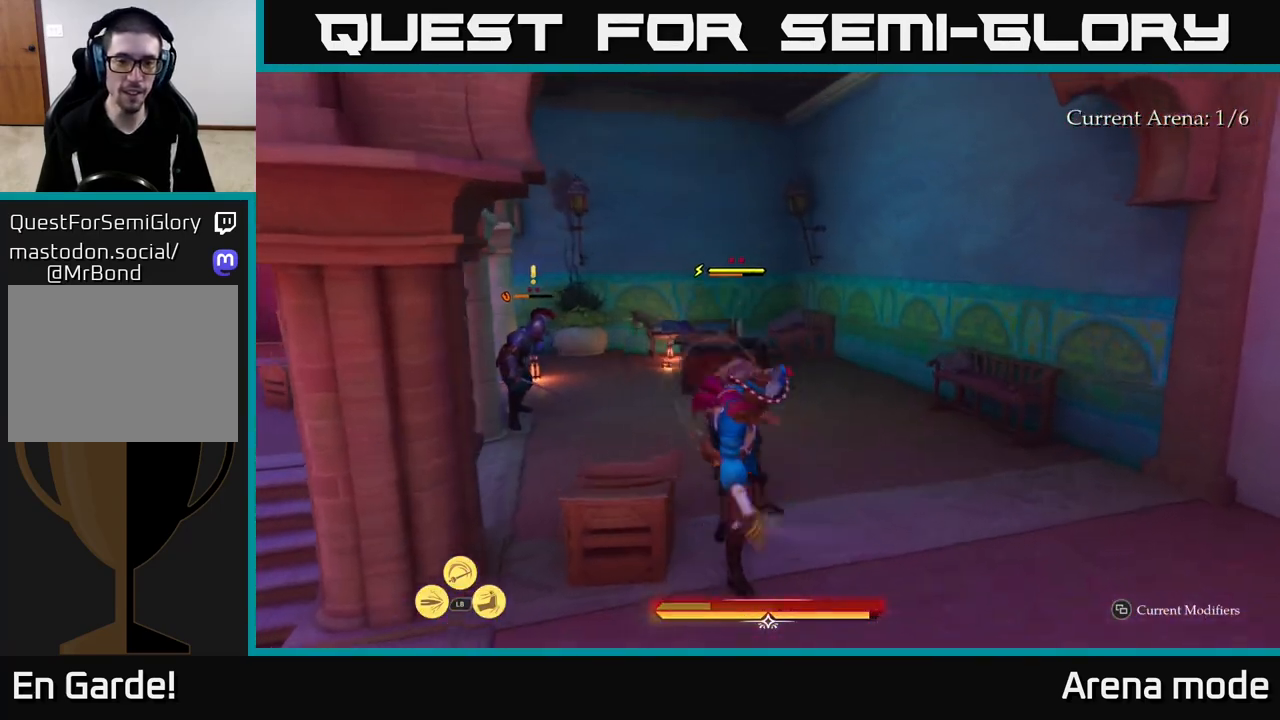
{"buttons": ["L2"], "left_stick": "up-right", "right_stick": "center", "events": [[200, "left_stick", "up-right"], [233, "right_stick", "down-left"], [383, "right_stick", "center"], [450, "L2", "down"]]}
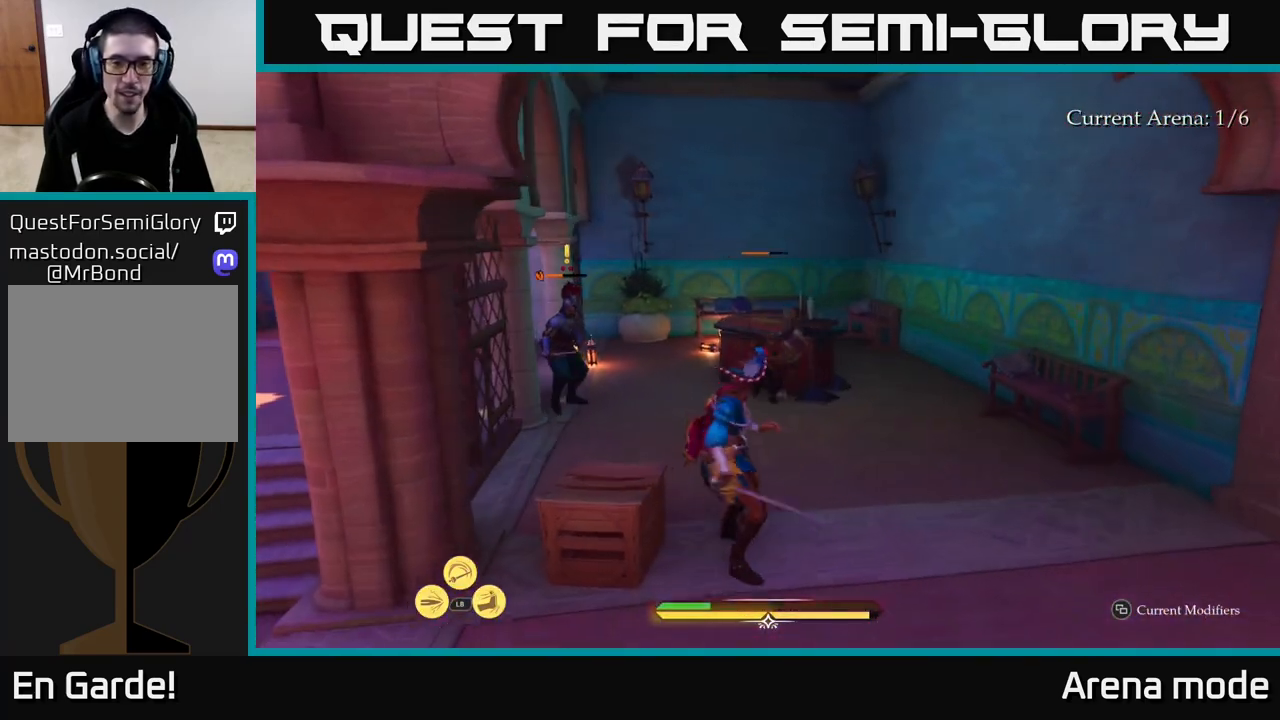
{"buttons": [], "left_stick": "down-left", "right_stick": "down-left", "events": [[367, "L2", "up"], [367, "left_stick", "down-right"], [400, "right_stick", "down-left"], [483, "left_stick", "down-left"]]}